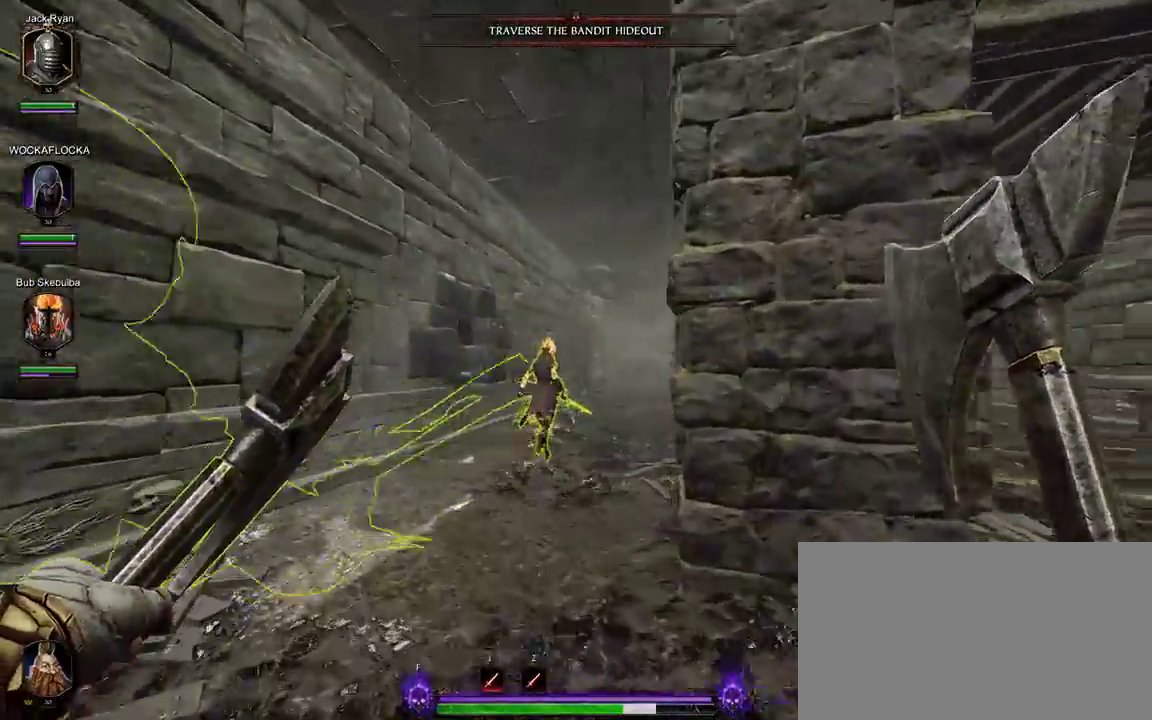
Gameplay with keyboard and mouse; each line is a JSON object with the keys and mouse buttons held at the frame after it. "events" lists presses ("down") and releases ("up") of "1", "2", "3", "4", "5", "a", "alt", "c", "ctrl", "d", "e", "f", "g", "q", "r", "s", "shift", "space", "t", "tab", "v", "w", "x", "z", "mouse_left", "mouse_middle", "mouse_right", "mouse_wheel_up" and "mouse_wheel_down" between this image and that frame as [ms after this image, input, new state], when the widget could be followed in between. "mouse_left", "mouse_middle", "mouse_right", "mouse_wheel_up", "mouse_wheel_down" = the "left", "middle", "right", "wheel_up", "wheel_down" buttons of the "mouse" list. No other keys are recorded. Mouse movement is not recorded.
{"keys": ["w"], "mouse": [], "events": [[183, "a", "up"]]}
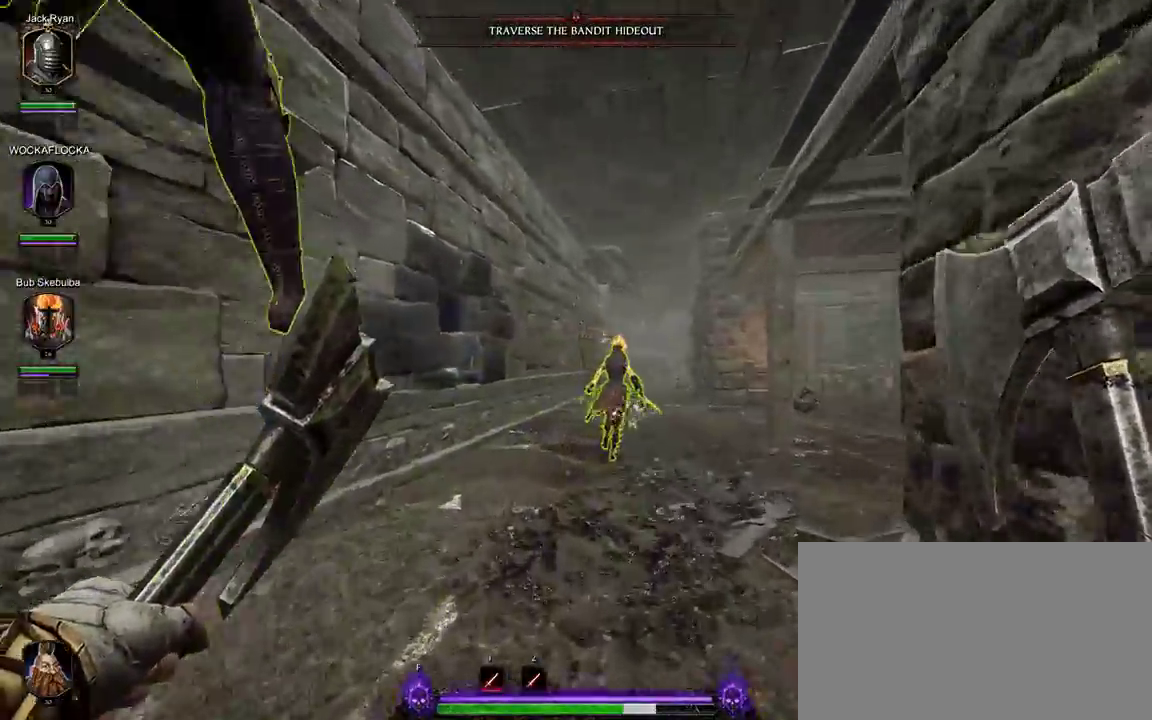
{"keys": ["w"], "mouse": [], "events": []}
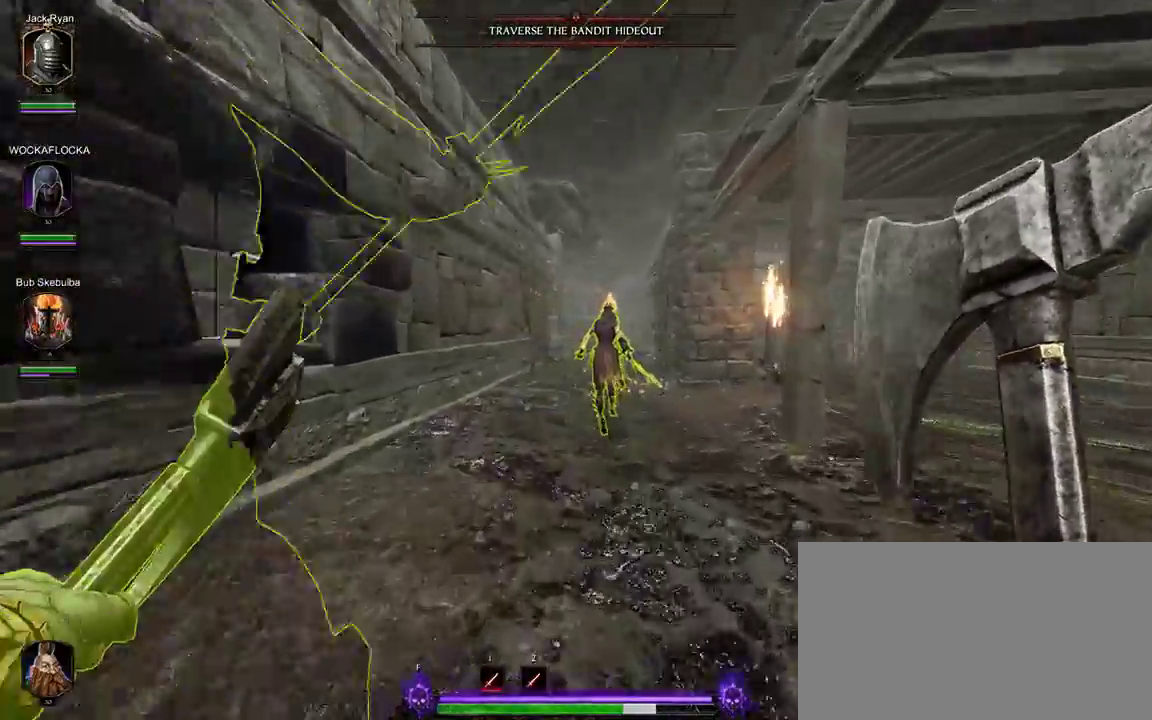
{"keys": ["w"], "mouse": [], "events": []}
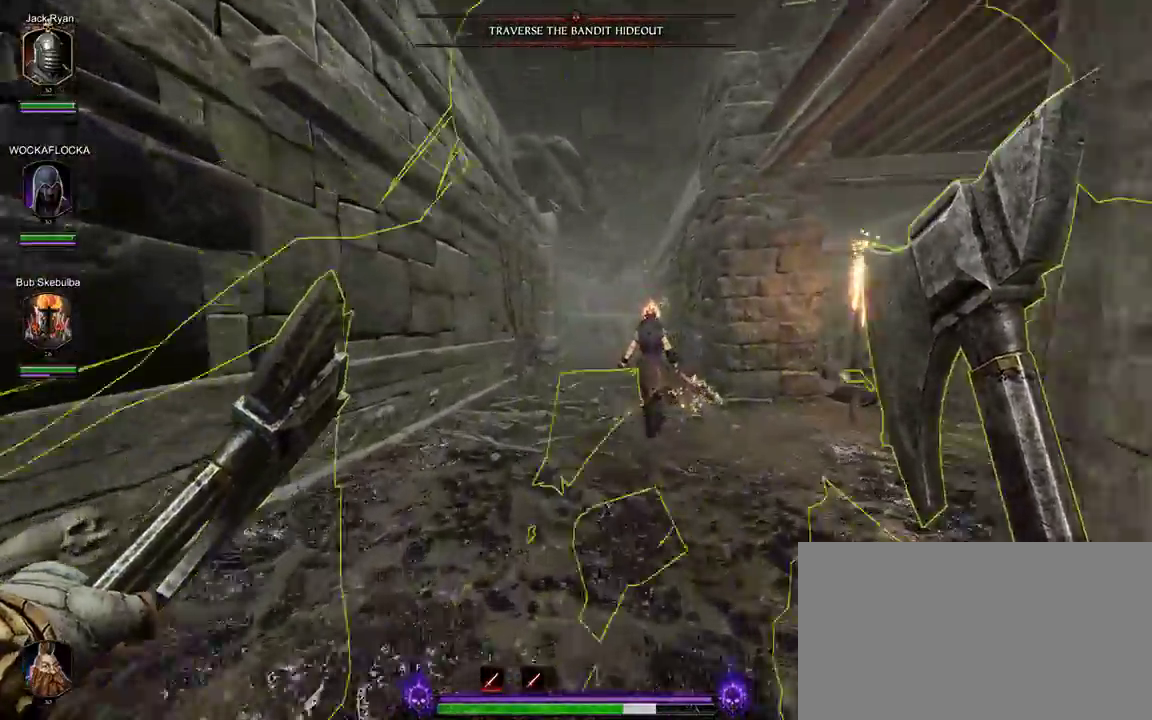
{"keys": ["w"], "mouse": [], "events": []}
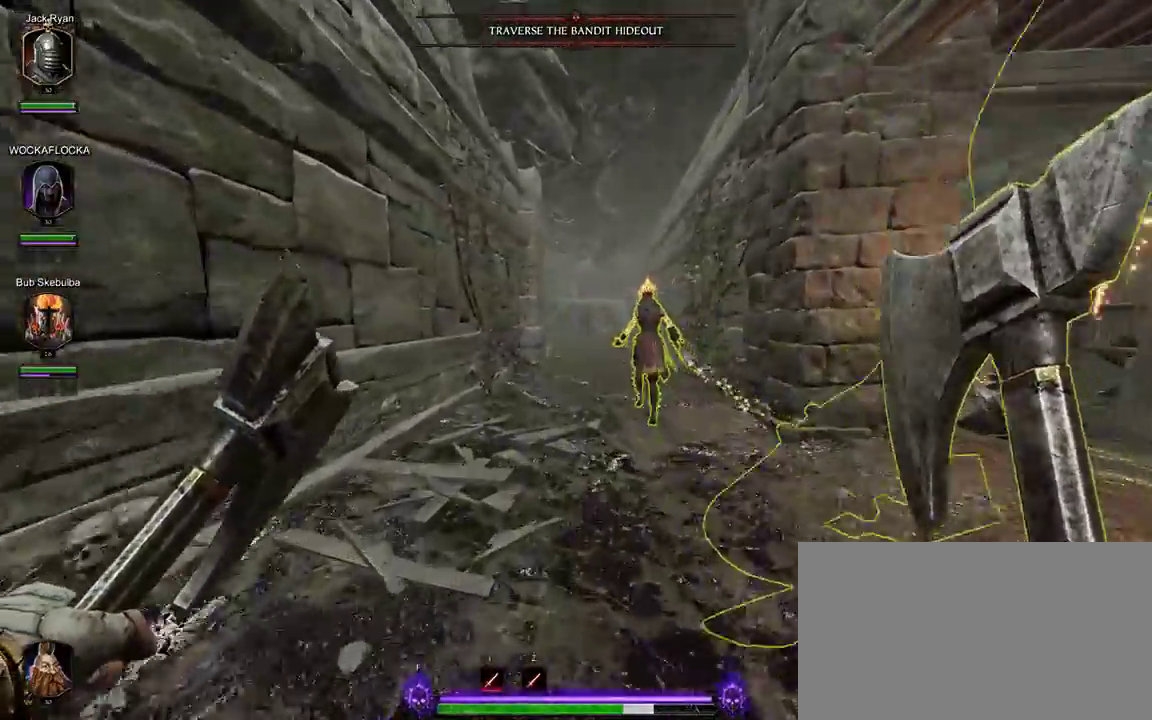
{"keys": ["w"], "mouse": [], "events": []}
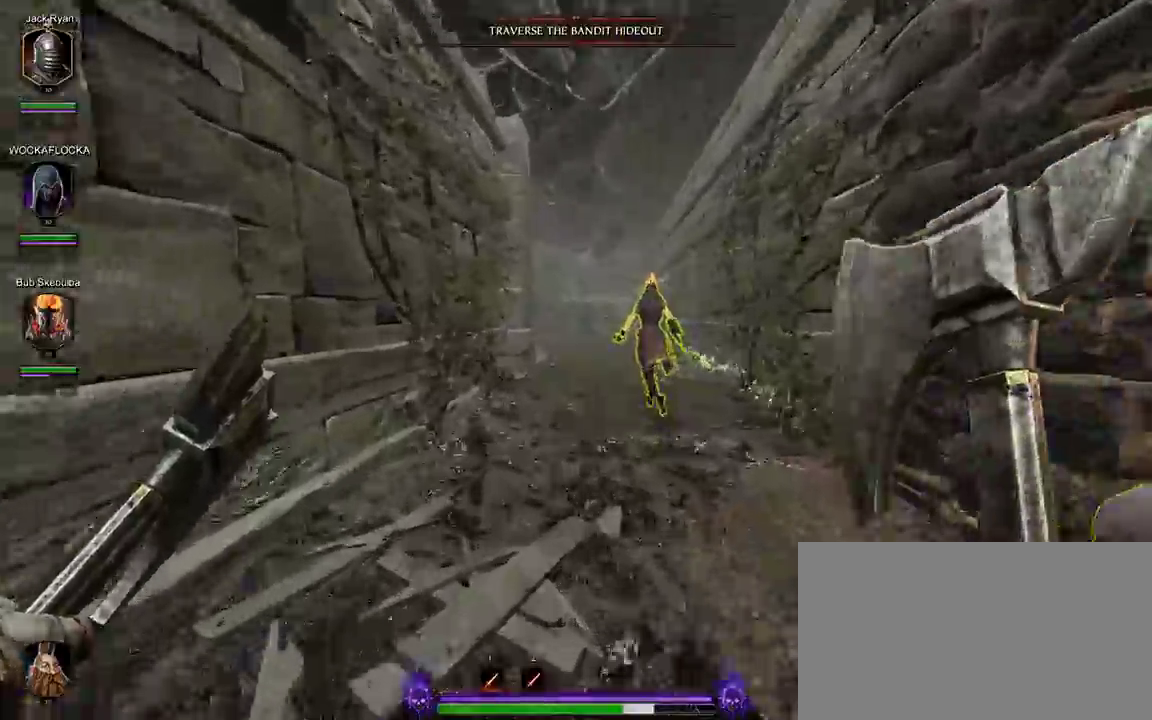
{"keys": ["w"], "mouse": [], "events": []}
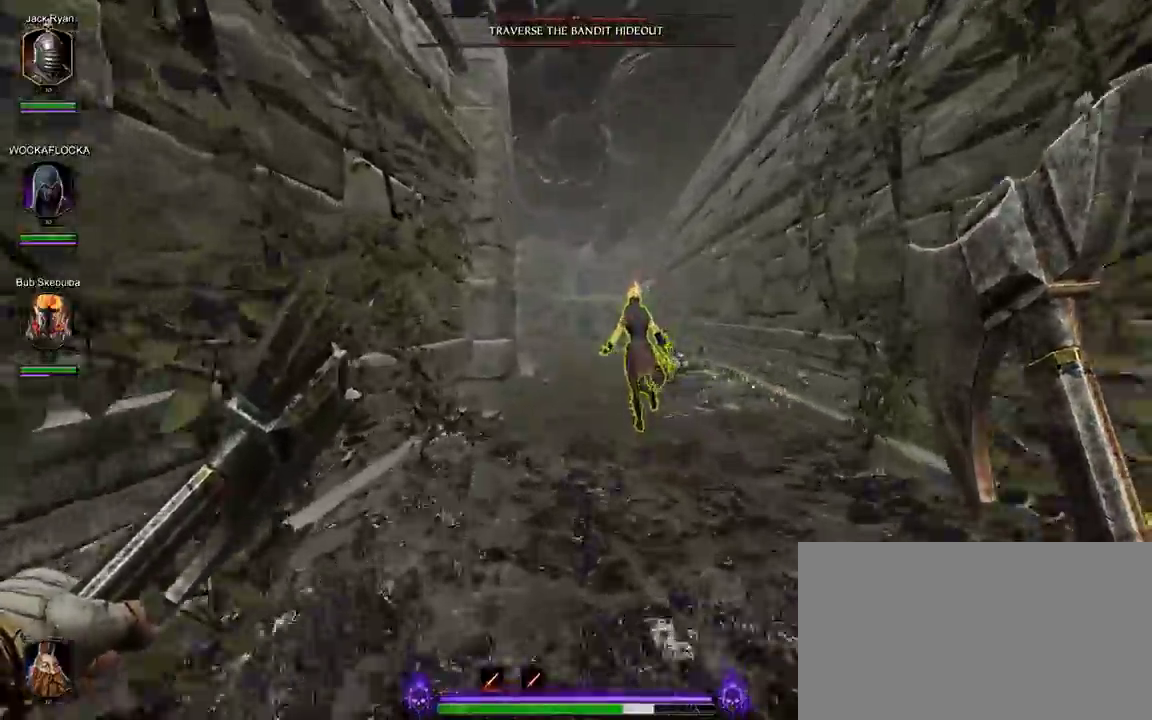
{"keys": ["w"], "mouse": [], "events": []}
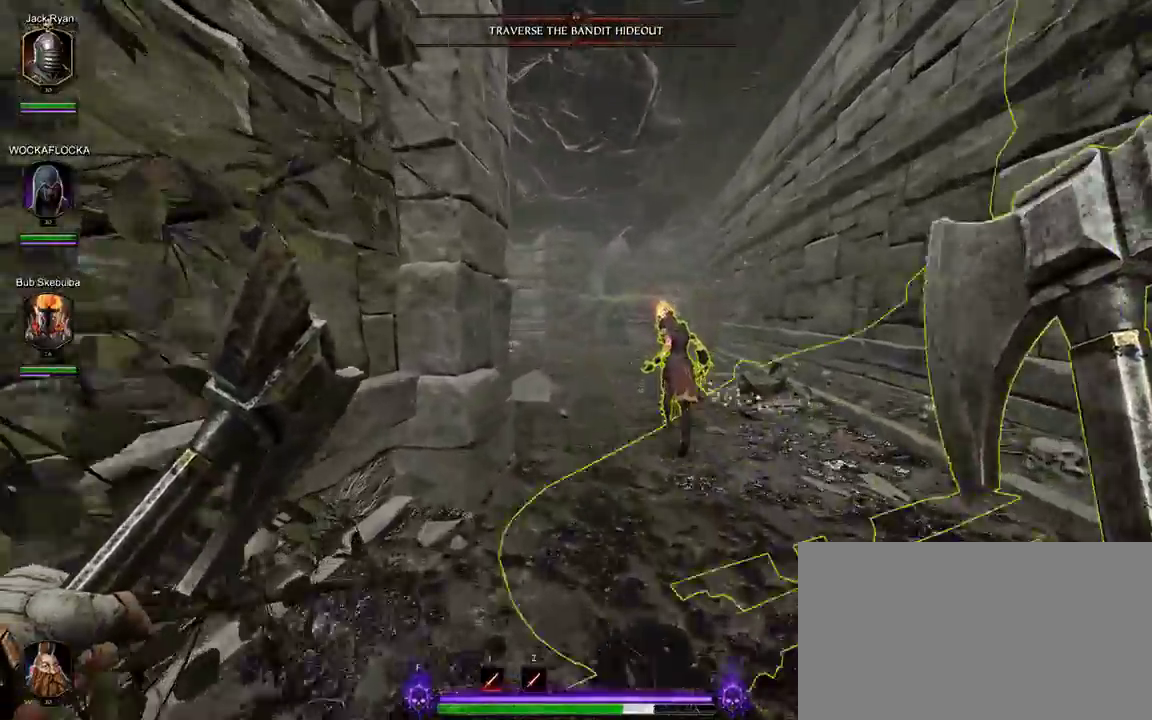
{"keys": ["s", "shift"], "mouse": [], "events": [[100, "d", "down"], [100, "w", "up"], [250, "s", "down"], [333, "d", "up"], [433, "shift", "down"]]}
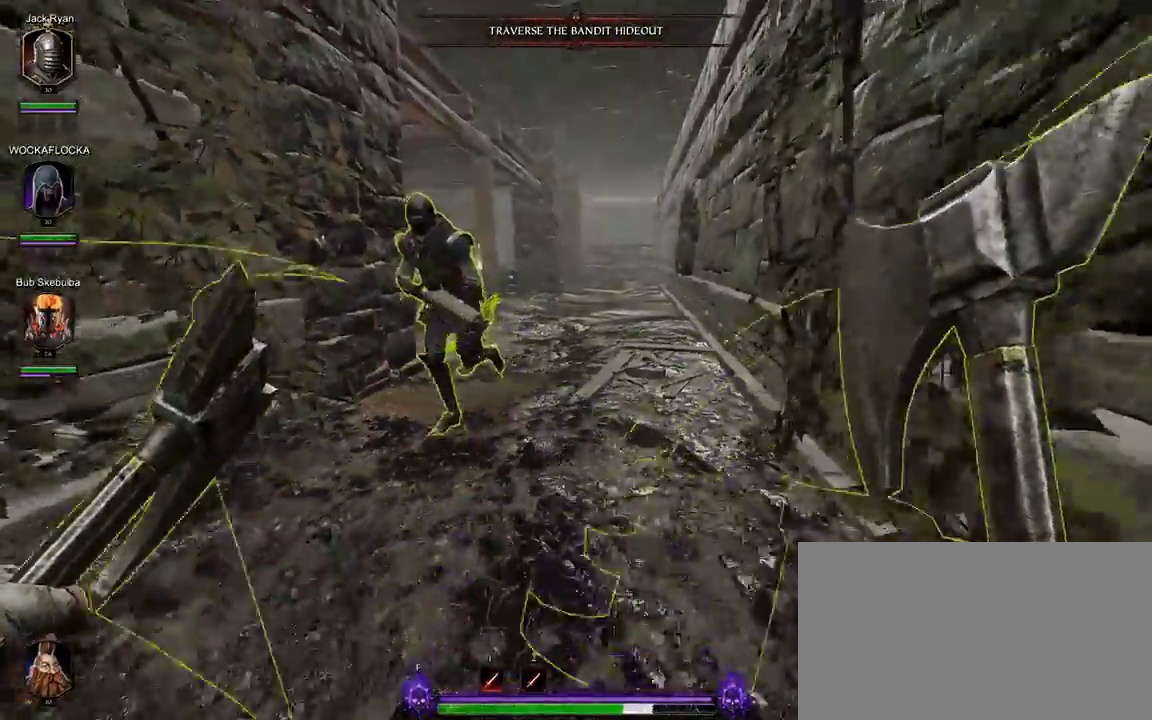
{"keys": ["d", "w"], "mouse": [], "events": [[117, "shift", "up"], [350, "d", "down"], [400, "s", "up"], [500, "w", "down"]]}
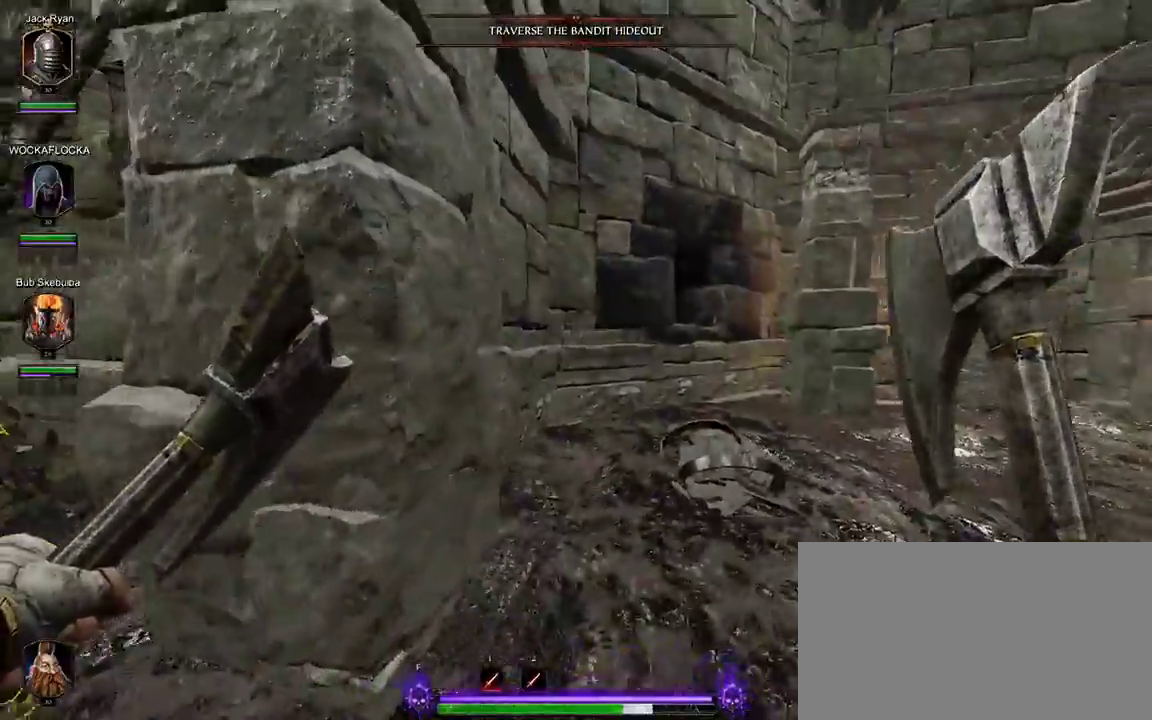
{"keys": ["d", "shift", "w"], "mouse": [], "events": [[467, "shift", "down"]]}
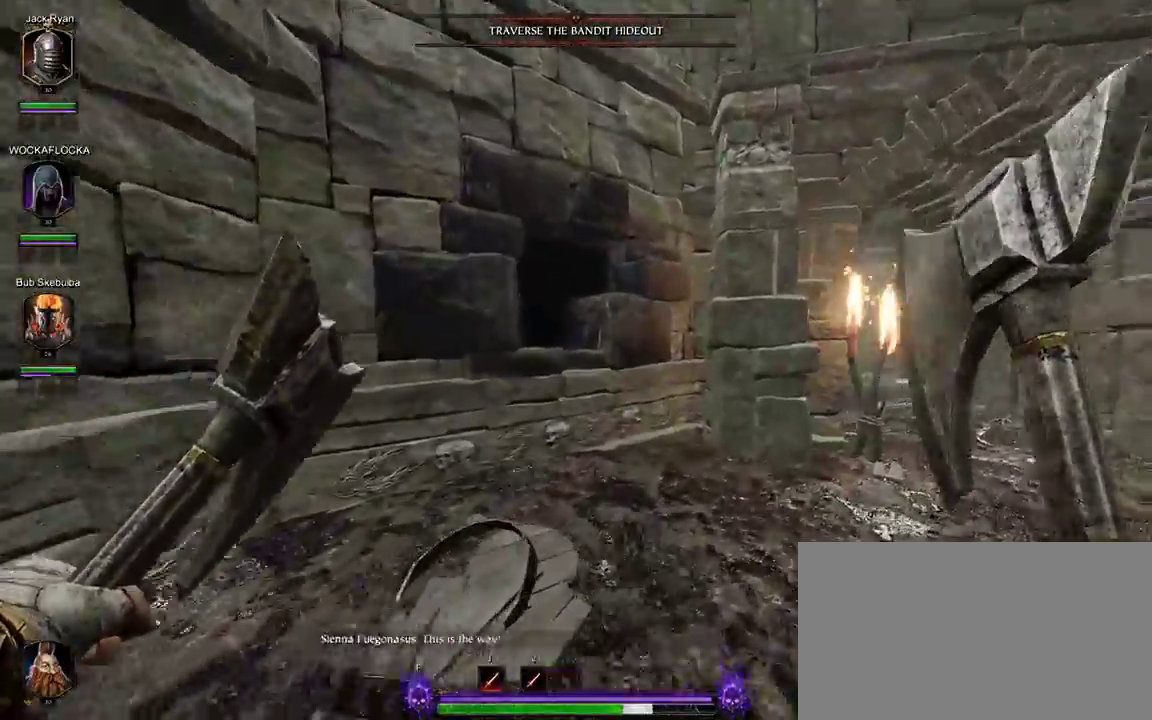
{"keys": ["w"], "mouse": [], "events": [[200, "shift", "up"], [433, "d", "up"]]}
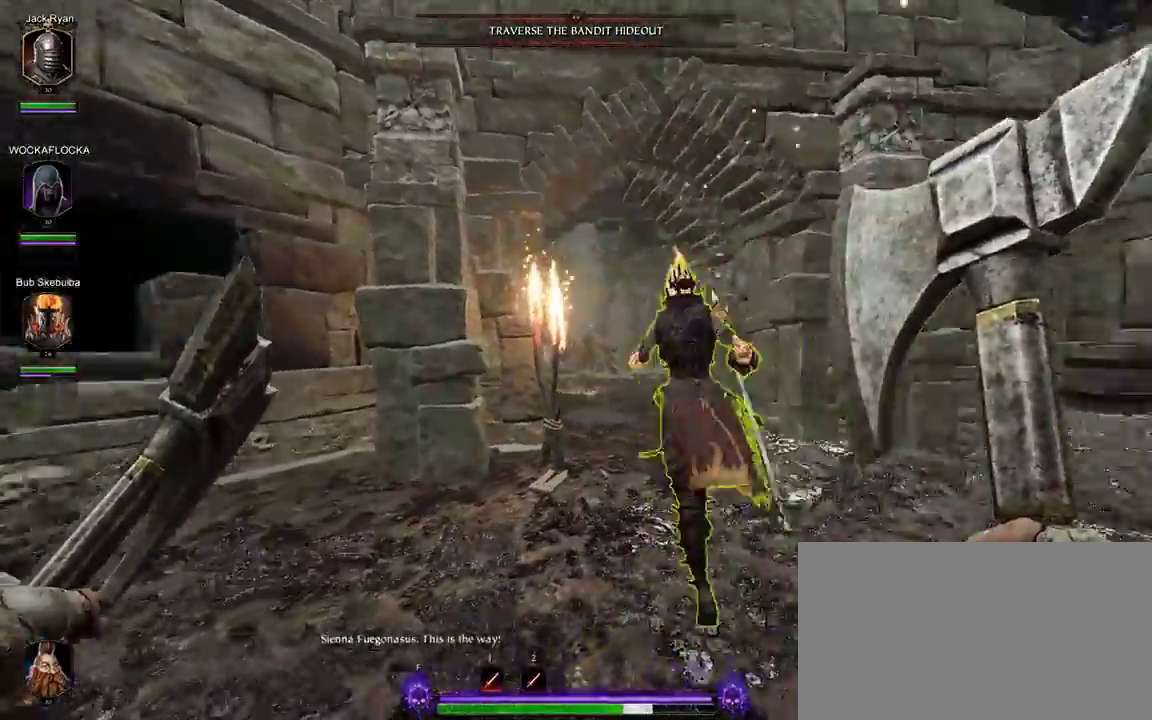
{"keys": ["w"], "mouse": [], "events": [[67, "d", "down"], [217, "d", "up"], [350, "t", "down"], [483, "t", "up"]]}
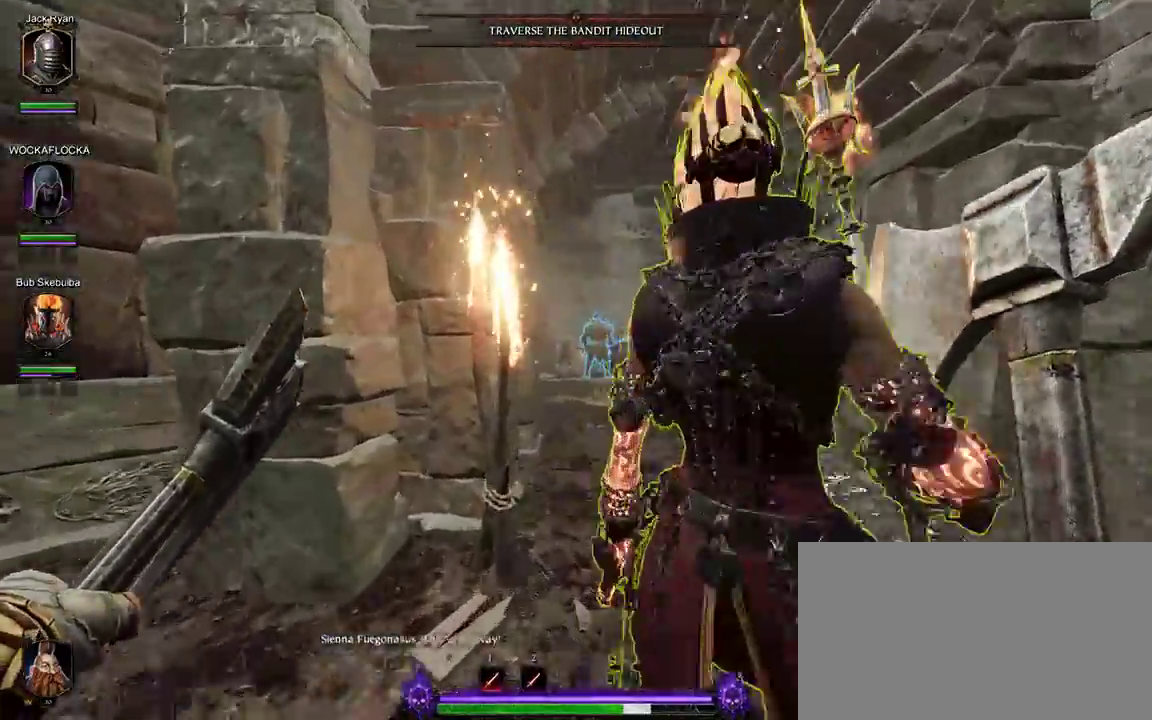
{"keys": ["w"], "mouse": [], "events": [[33, "t", "down"], [133, "t", "up"], [183, "t", "down"], [317, "t", "up"]]}
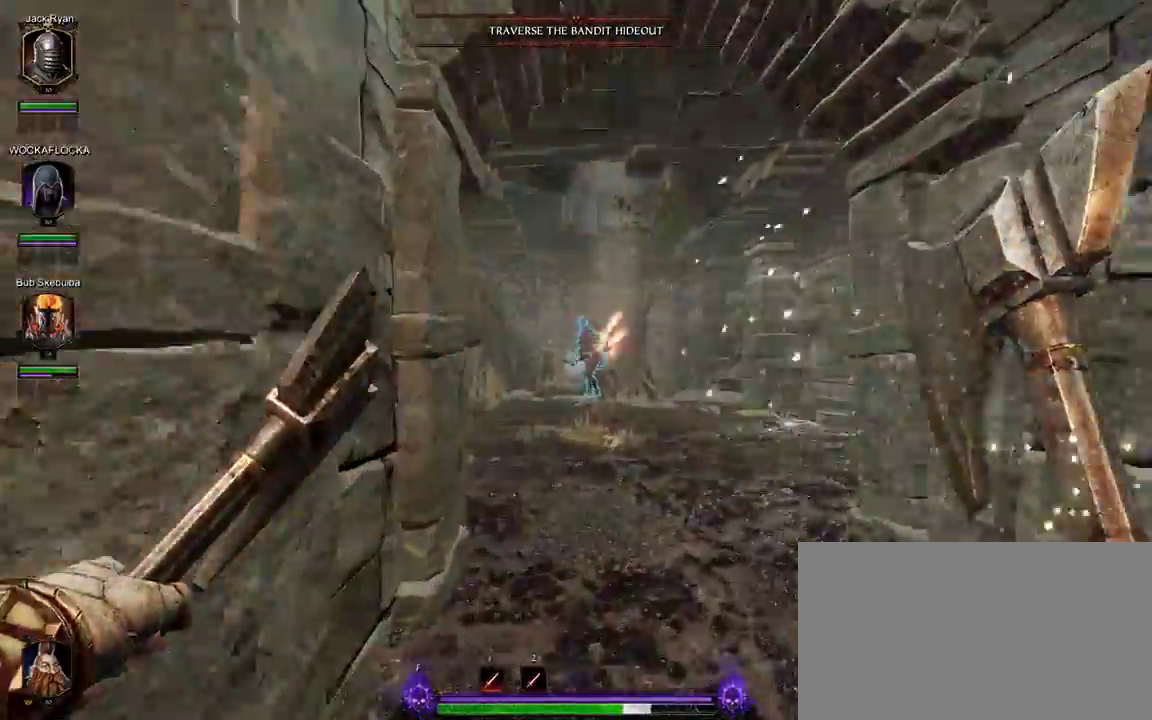
{"keys": ["f", "w"], "mouse": [], "events": [[467, "f", "down"]]}
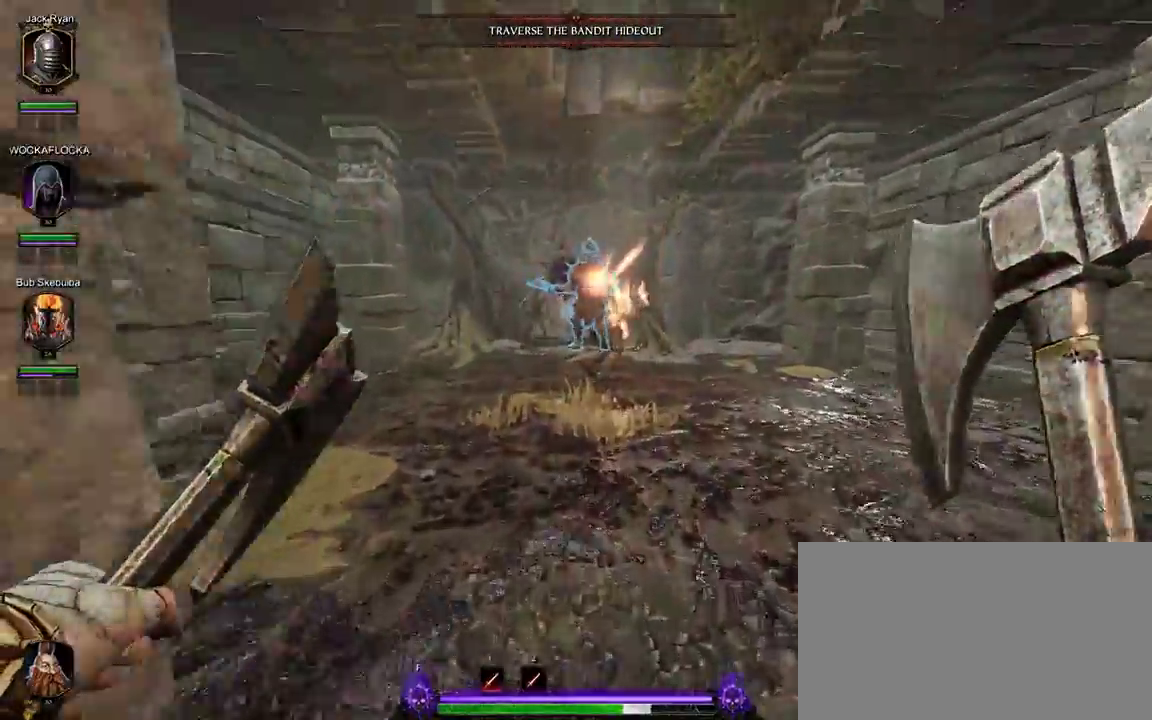
{"keys": ["w"], "mouse": ["left"], "events": [[67, "mouse_left", "down"], [117, "f", "up"]]}
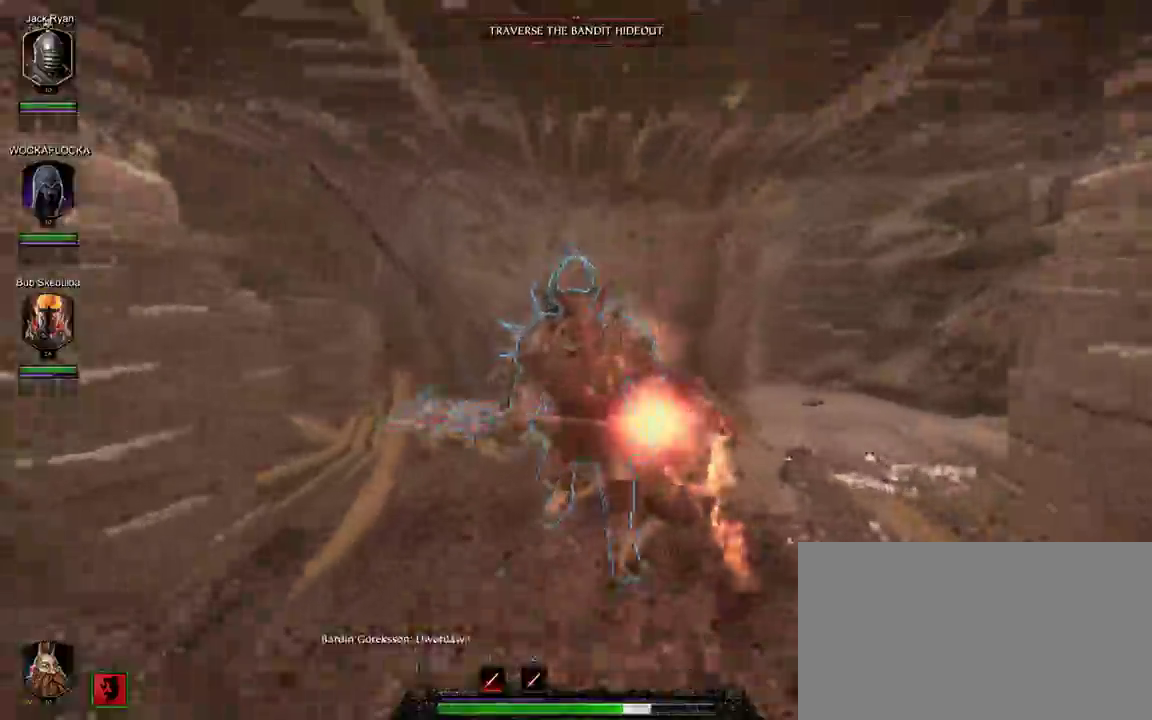
{"keys": ["s"], "mouse": ["right"], "events": [[33, "mouse_left", "up"], [83, "w", "up"], [167, "s", "down"], [450, "mouse_right", "down"]]}
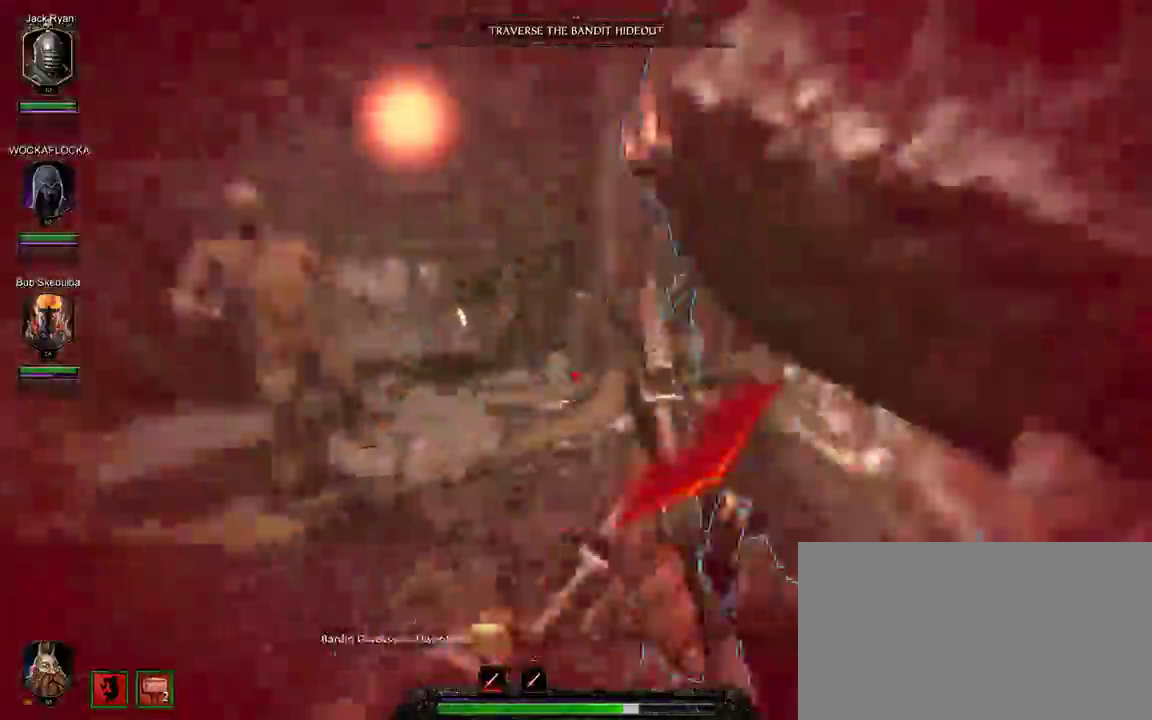
{"keys": ["w"], "mouse": ["left", "right"], "events": [[150, "d", "down"], [150, "mouse_left", "down"], [183, "s", "up"], [383, "d", "up"], [467, "w", "down"]]}
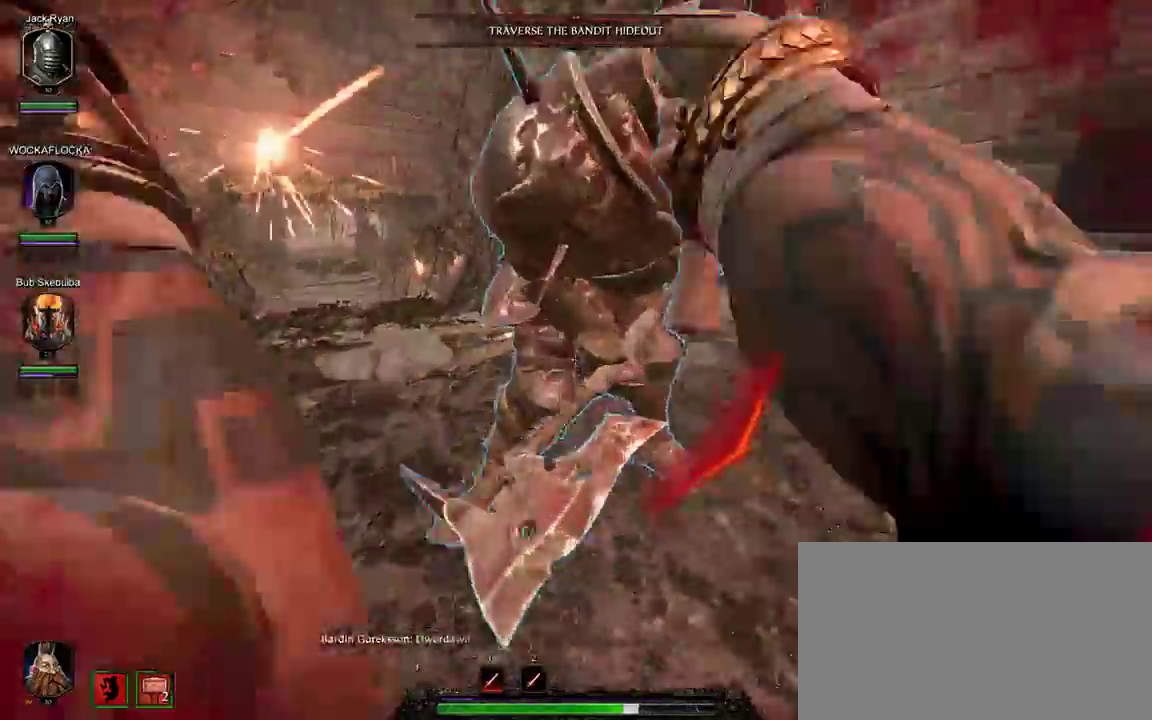
{"keys": ["d"], "mouse": ["left", "right"], "events": [[117, "w", "up"], [200, "d", "down"], [300, "mouse_left", "up"], [483, "mouse_left", "down"]]}
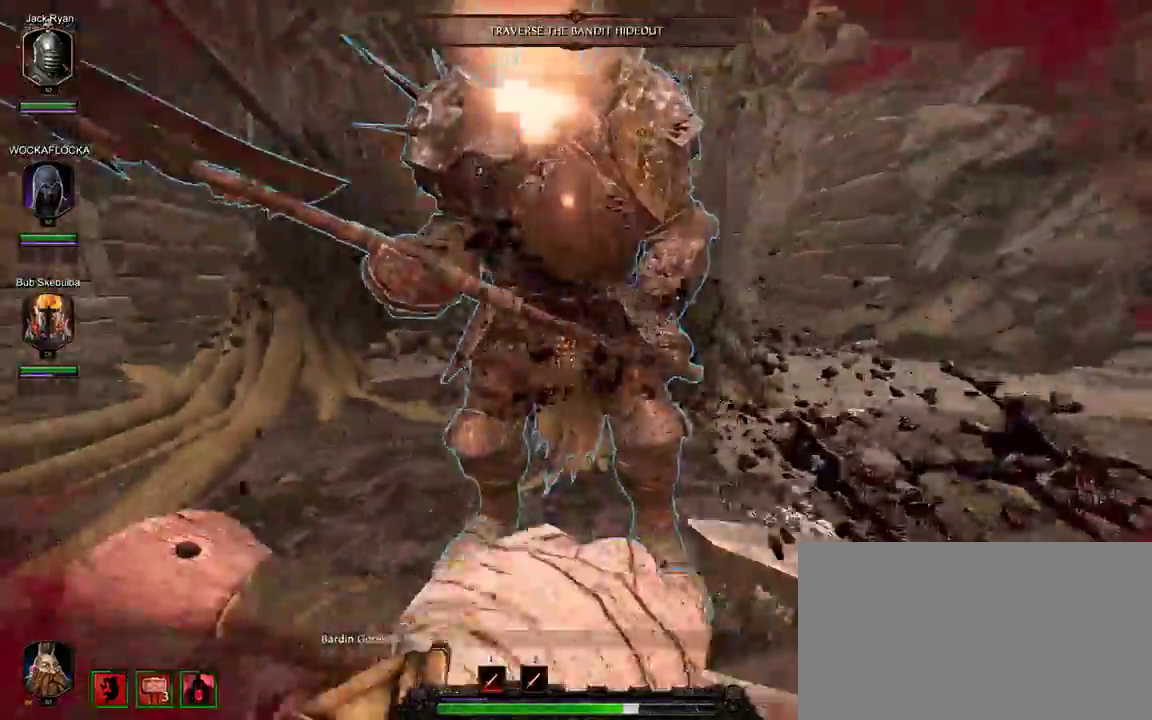
{"keys": [], "mouse": ["left", "right"], "events": [[267, "d", "up"], [400, "d", "down"], [500, "d", "up"]]}
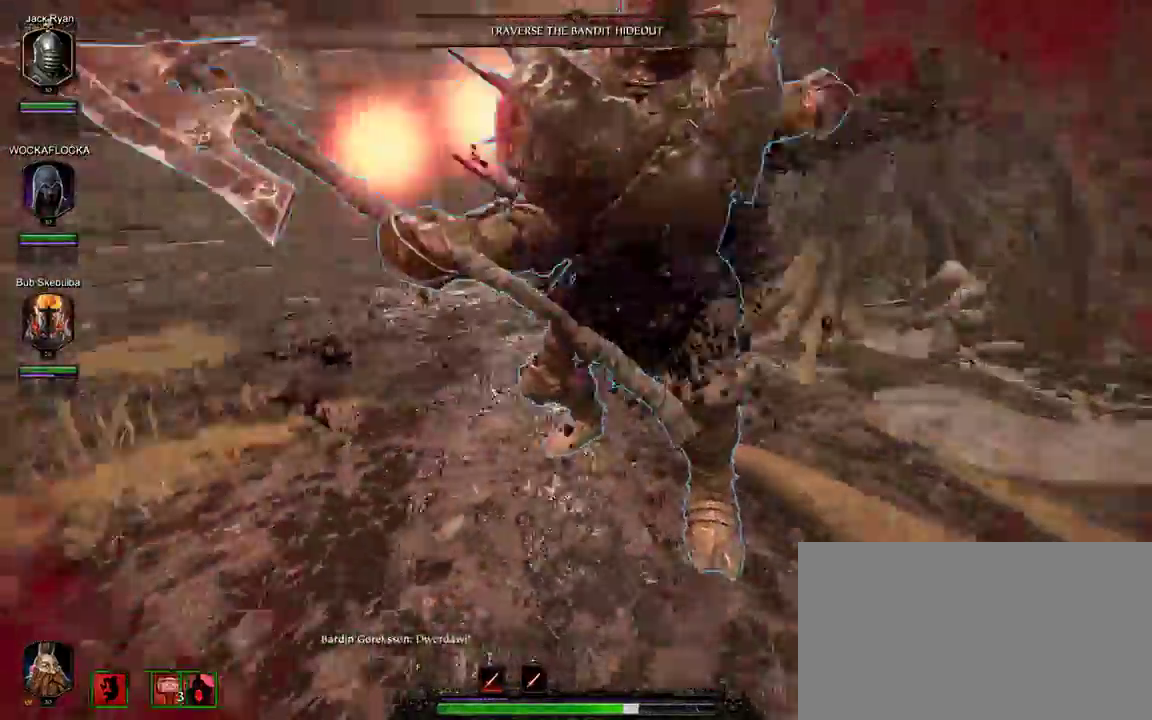
{"keys": ["a", "shift"], "mouse": ["left", "right"], "events": [[233, "a", "down"], [233, "mouse_left", "up"], [367, "mouse_left", "down"], [417, "shift", "down"]]}
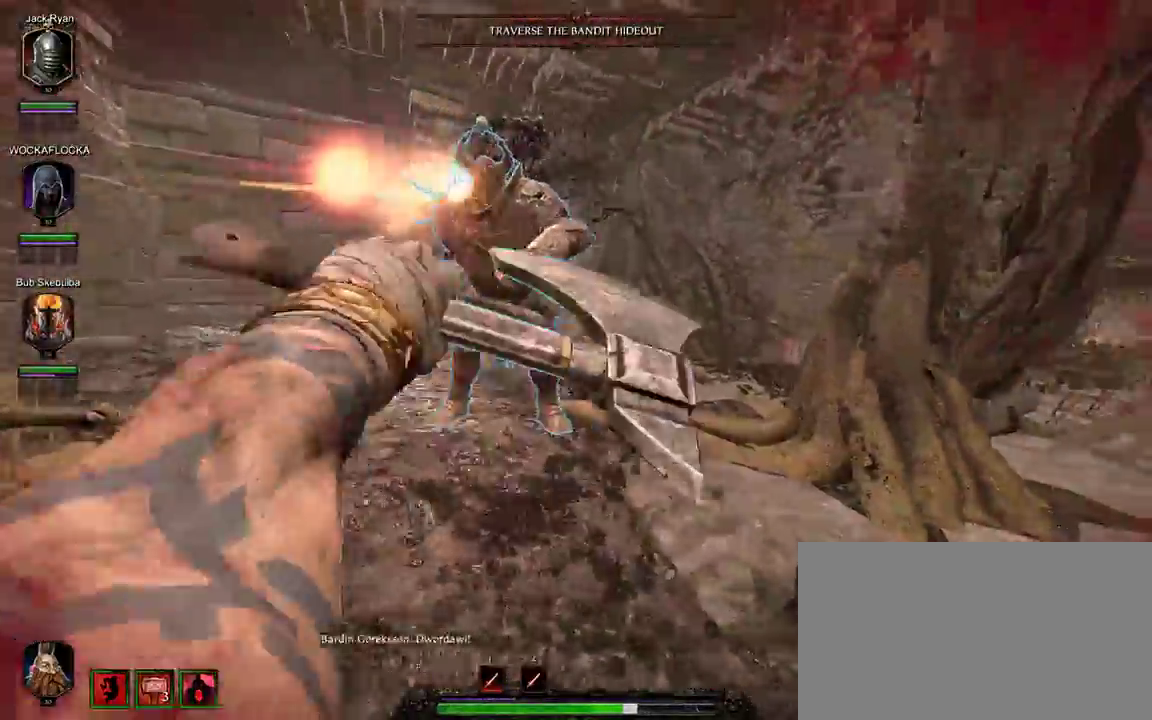
{"keys": ["a", "w"], "mouse": ["left", "right"], "events": [[117, "shift", "up"], [350, "w", "down"]]}
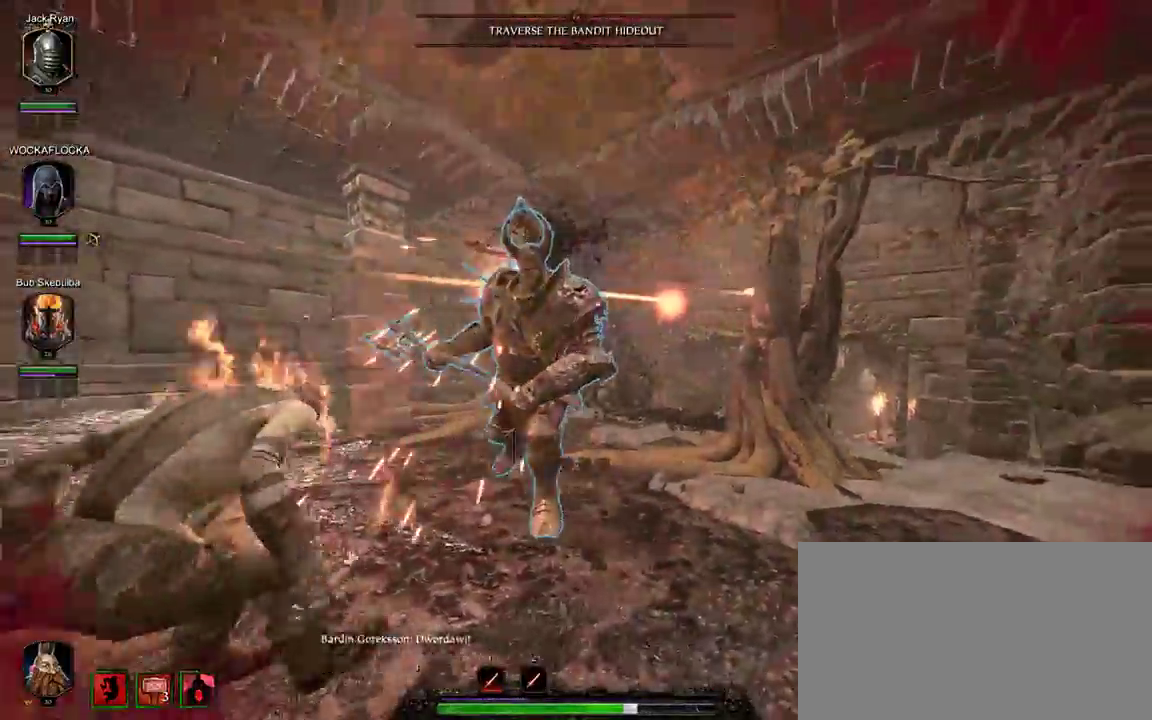
{"keys": ["d"], "mouse": ["left"], "events": [[83, "a", "up"], [83, "mouse_left", "up"], [83, "mouse_right", "up"], [117, "mouse_left", "down"], [267, "mouse_left", "up"], [317, "mouse_left", "down"], [317, "w", "up"], [400, "d", "down"], [400, "mouse_left", "up"], [500, "mouse_left", "down"]]}
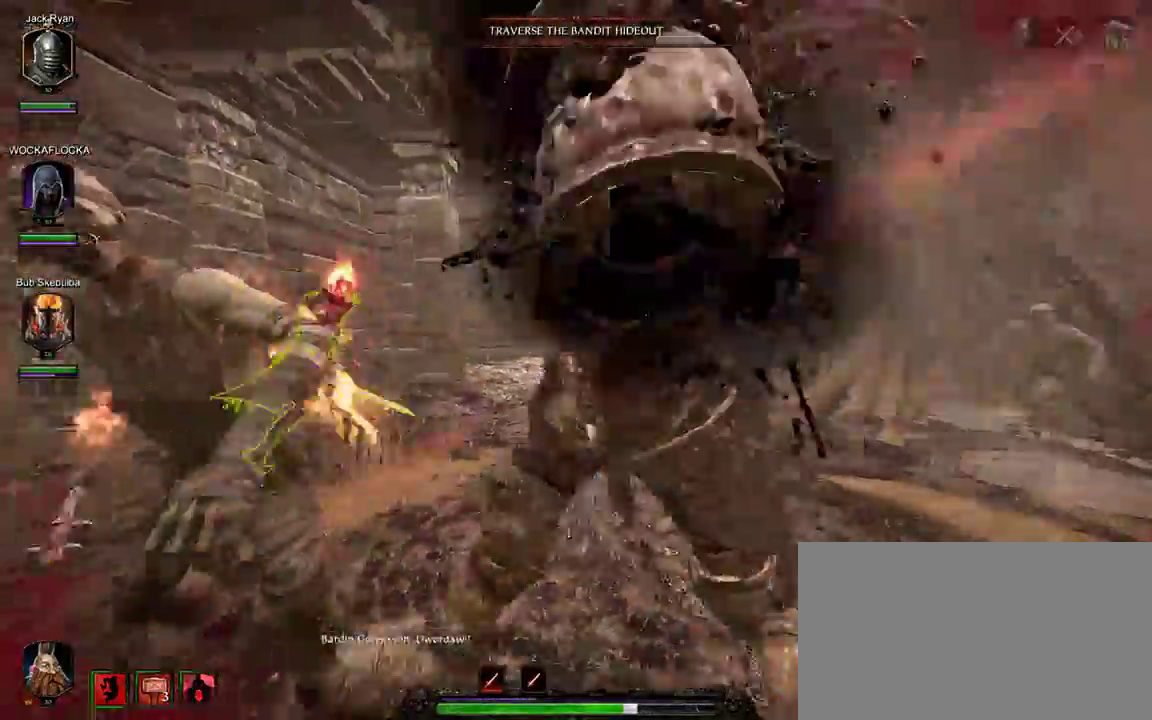
{"keys": ["shift"], "mouse": ["right"], "events": [[83, "mouse_left", "up"], [133, "mouse_left", "down"], [233, "mouse_left", "up"], [233, "mouse_right", "down"], [467, "d", "up"], [467, "shift", "down"]]}
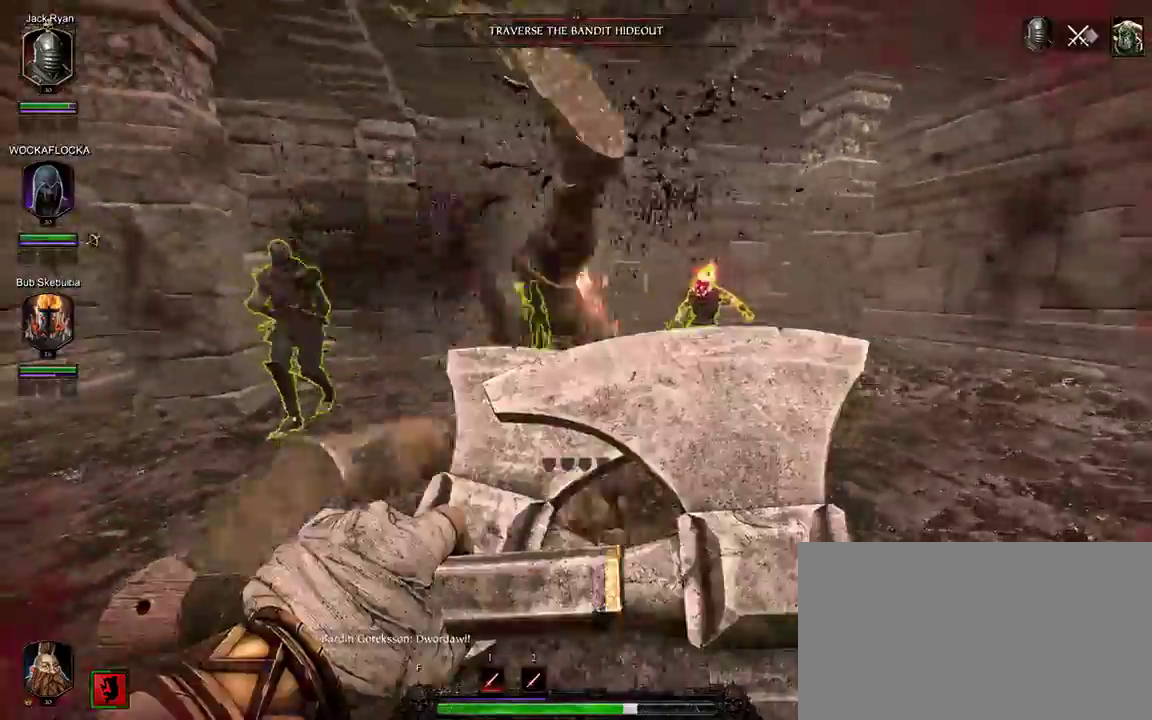
{"keys": ["a"], "mouse": ["left", "right"], "events": [[50, "shift", "up"], [100, "a", "down"], [200, "mouse_left", "down"], [300, "shift", "down"], [483, "shift", "up"]]}
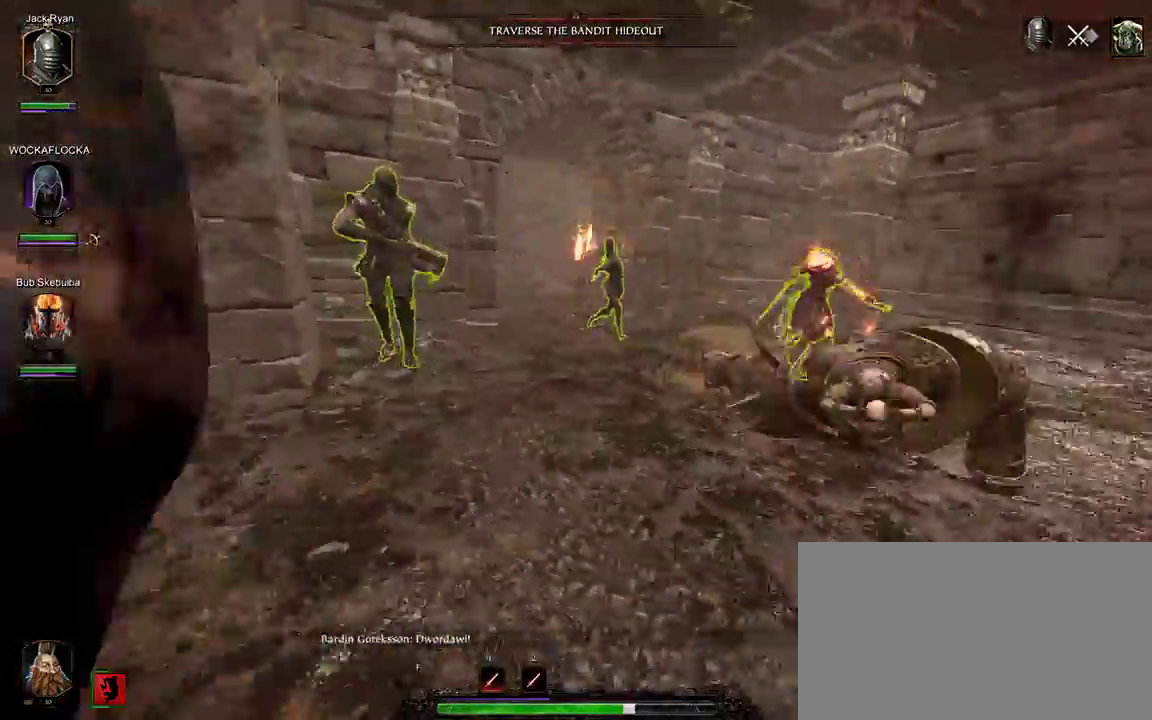
{"keys": ["a", "w"], "mouse": ["left"], "events": [[217, "w", "down"], [350, "mouse_left", "up"], [400, "mouse_right", "up"], [450, "mouse_left", "down"]]}
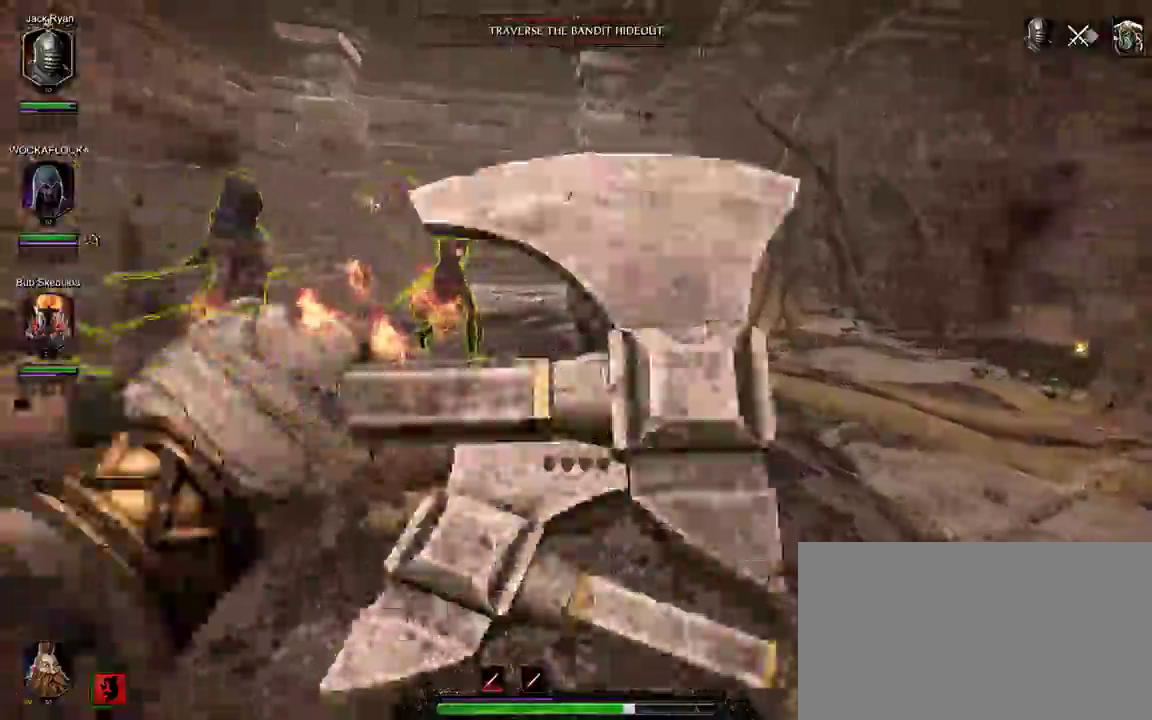
{"keys": ["d"], "mouse": ["left"], "events": [[83, "mouse_left", "up"], [133, "mouse_left", "down"], [233, "mouse_left", "up"], [233, "w", "up"], [317, "mouse_left", "down"], [367, "a", "up"], [367, "d", "down"], [417, "mouse_left", "up"], [467, "mouse_left", "down"]]}
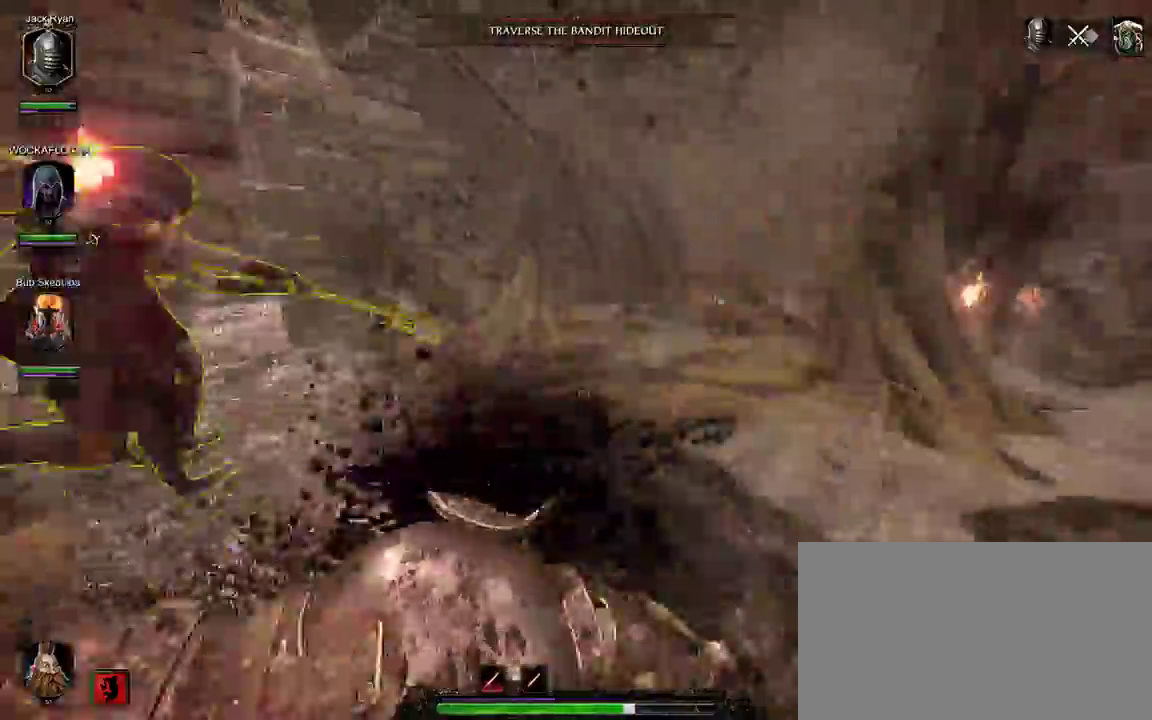
{"keys": ["w"], "mouse": ["right"], "events": [[50, "mouse_left", "up"], [50, "shift", "down"], [150, "mouse_right", "down"], [200, "shift", "up"], [433, "w", "down"], [483, "d", "up"]]}
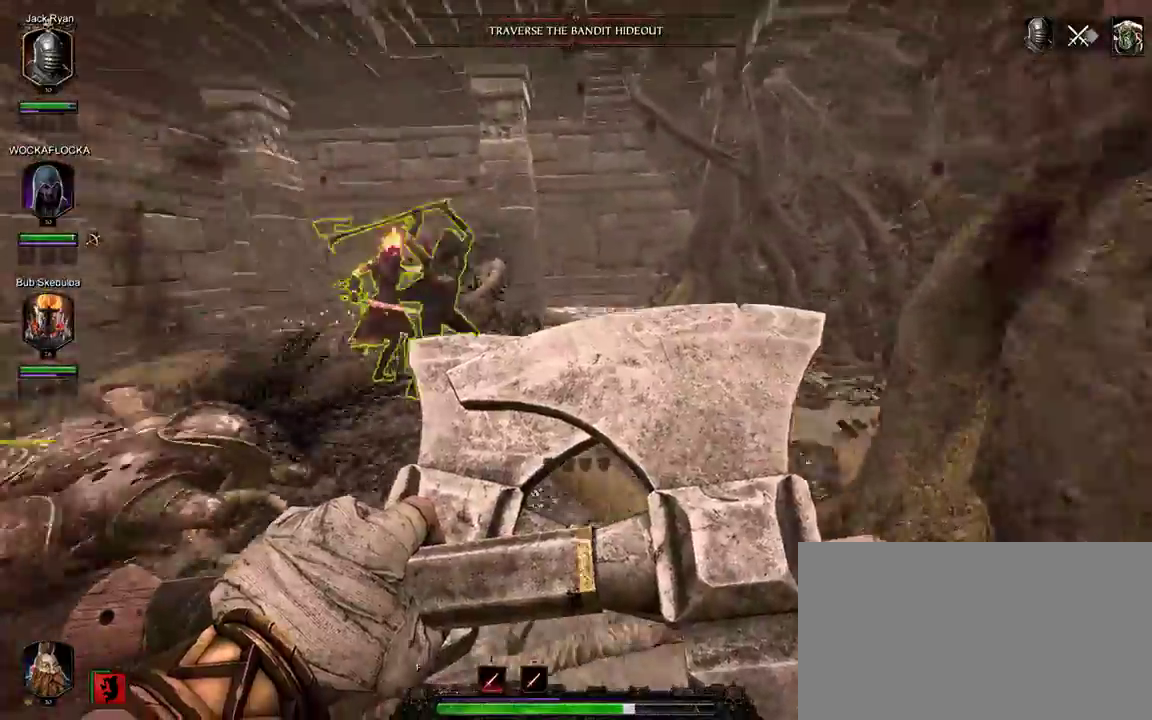
{"keys": ["a", "w"], "mouse": ["right"], "events": [[450, "a", "down"]]}
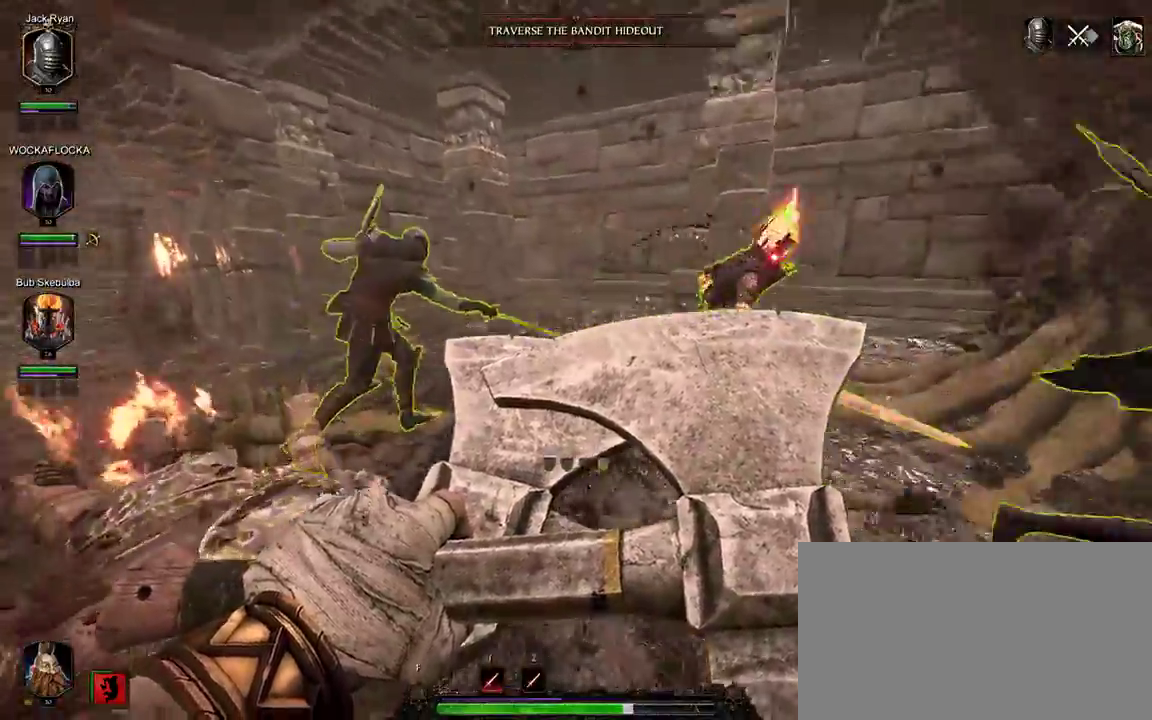
{"keys": ["a", "w"], "mouse": ["left", "right"], "events": [[33, "mouse_left", "down"]]}